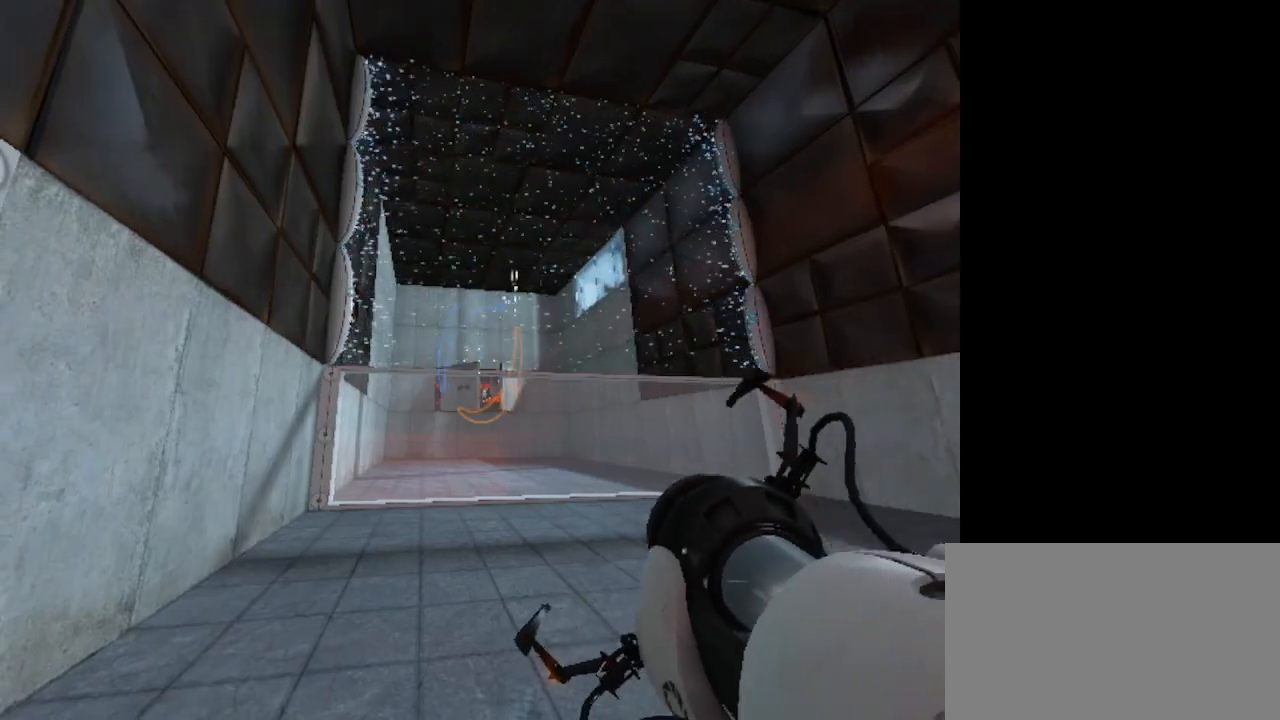
Gameplay with keyboard and mouse; each line is a JSON object with the keys and mouse buttons held at the frame after it. "events" lists presses ("down") and releases ("up") of "1", "2", "3", "4", "5", "a", "c", "caps_lock", "ctrl", "d", "e", "f", "g", "q", "r", "s", "shift", "space", "t", "tab", "v", "w", "x", "z", "mouse_left", "mouse_wheel" and "mouse_right" between this image and that frame as [ms after this image, input, new state], when the widget could be followed in between. "mouse_left", "mouse_wheel", "mouse_right" = the "left", "wheel", "right" buttons of the "mouse" list. No other keys are recorded. "wheel" means that the mouse wheel is clicked or scrolled. Not read: alt mouse_move.
{"keys": [], "mouse": [], "events": []}
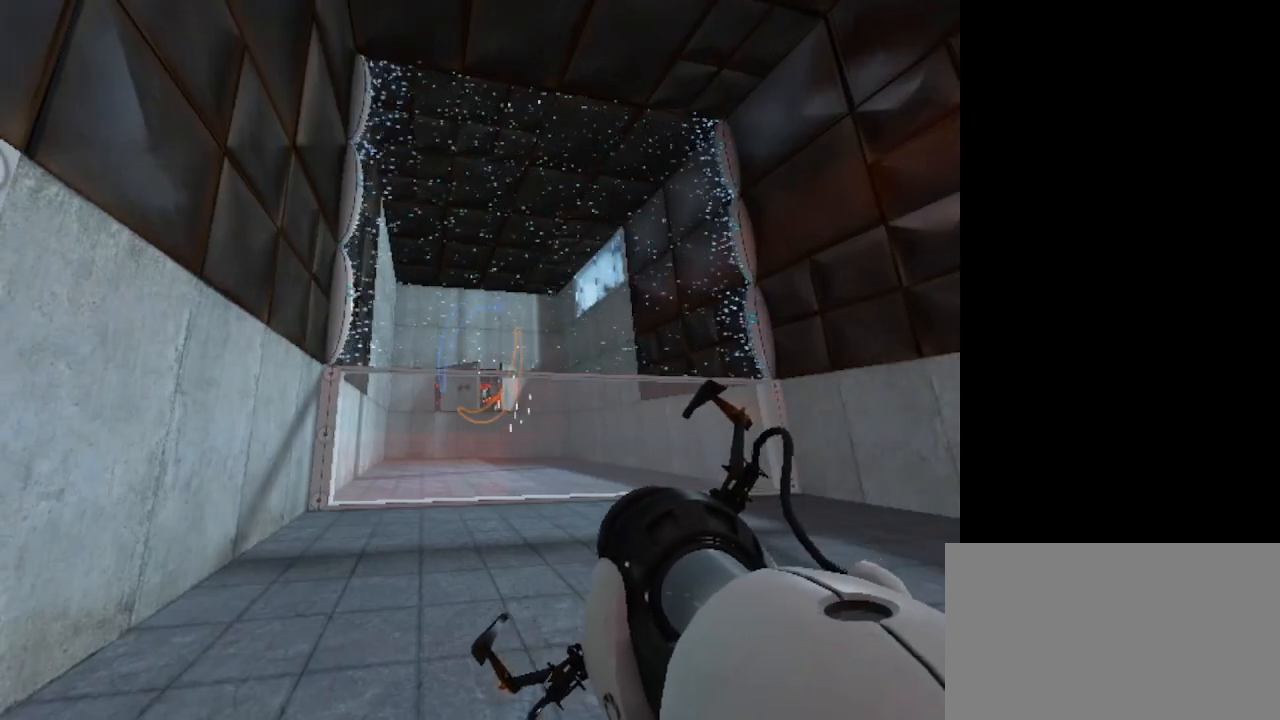
{"keys": [], "mouse": [], "events": []}
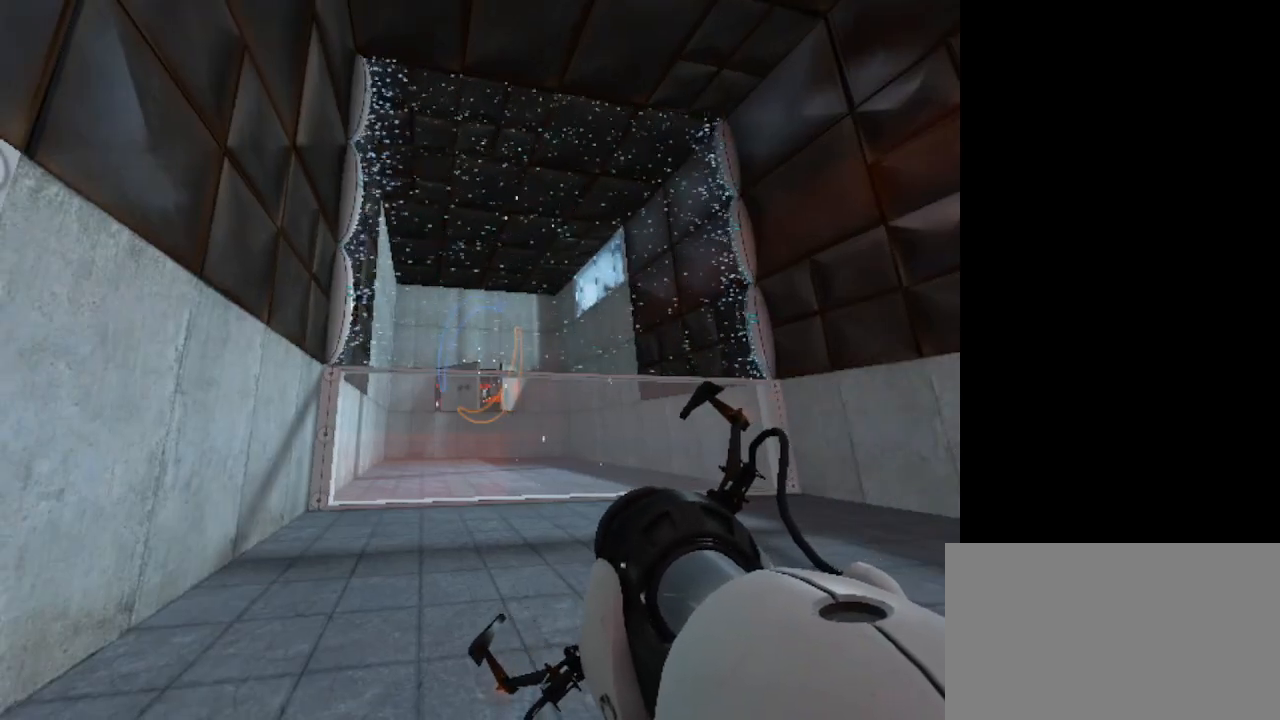
{"keys": [], "mouse": [], "events": []}
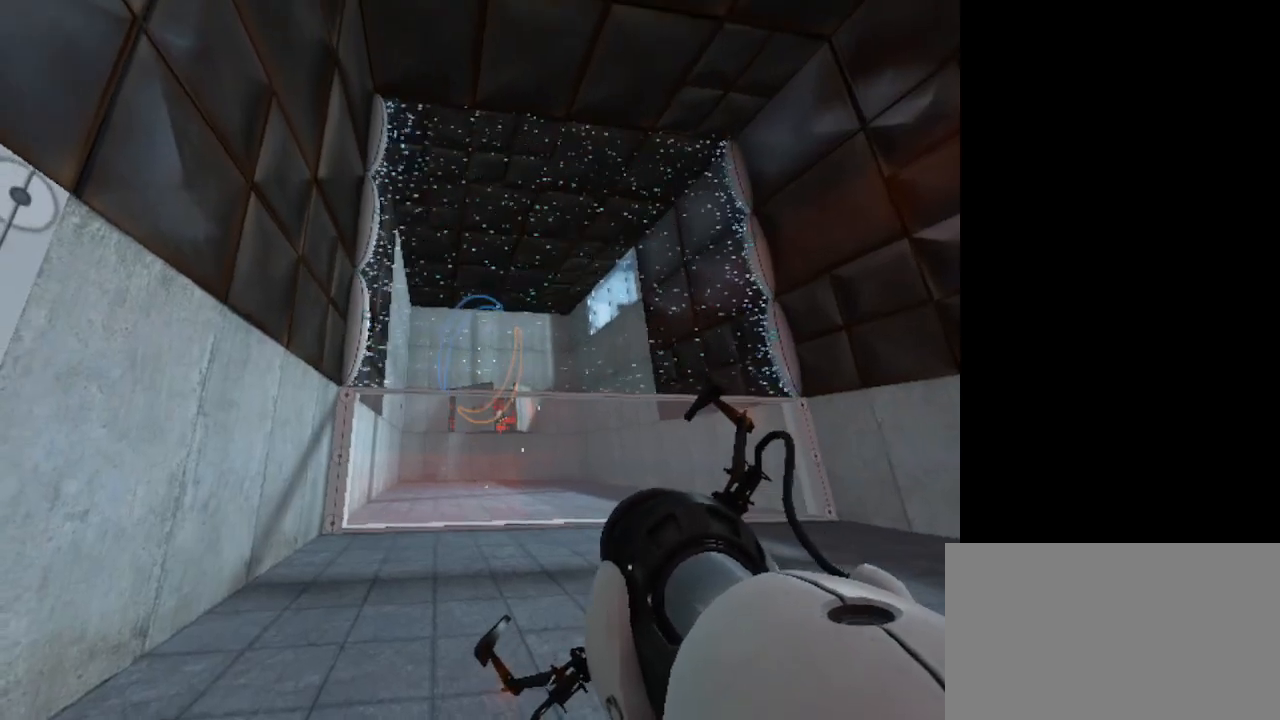
{"keys": [], "mouse": [], "events": []}
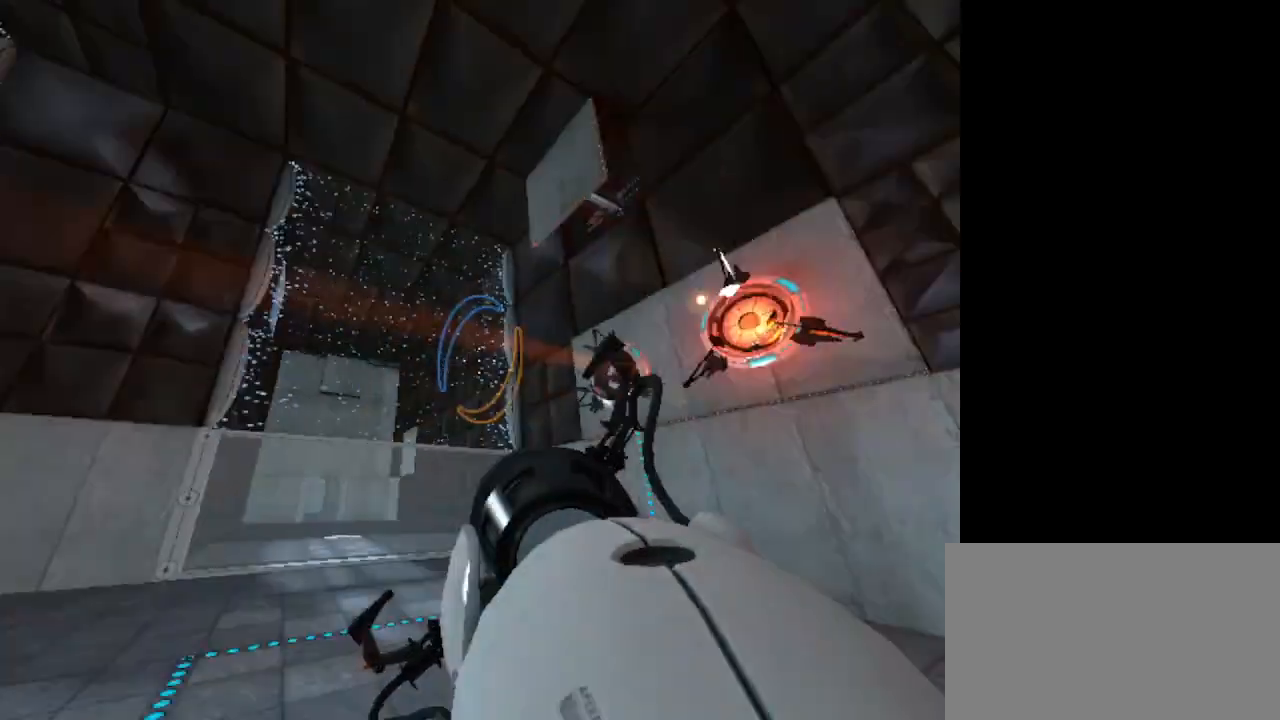
{"keys": [], "mouse": [], "events": []}
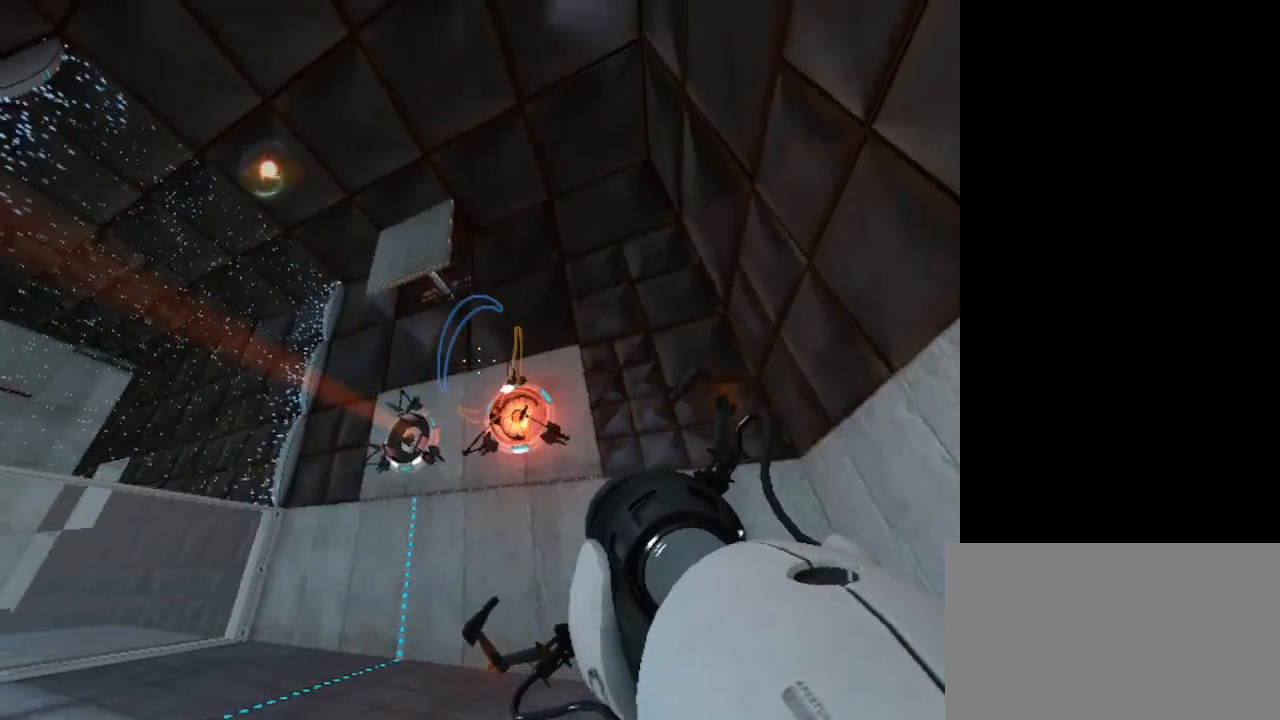
{"keys": [], "mouse": [], "events": []}
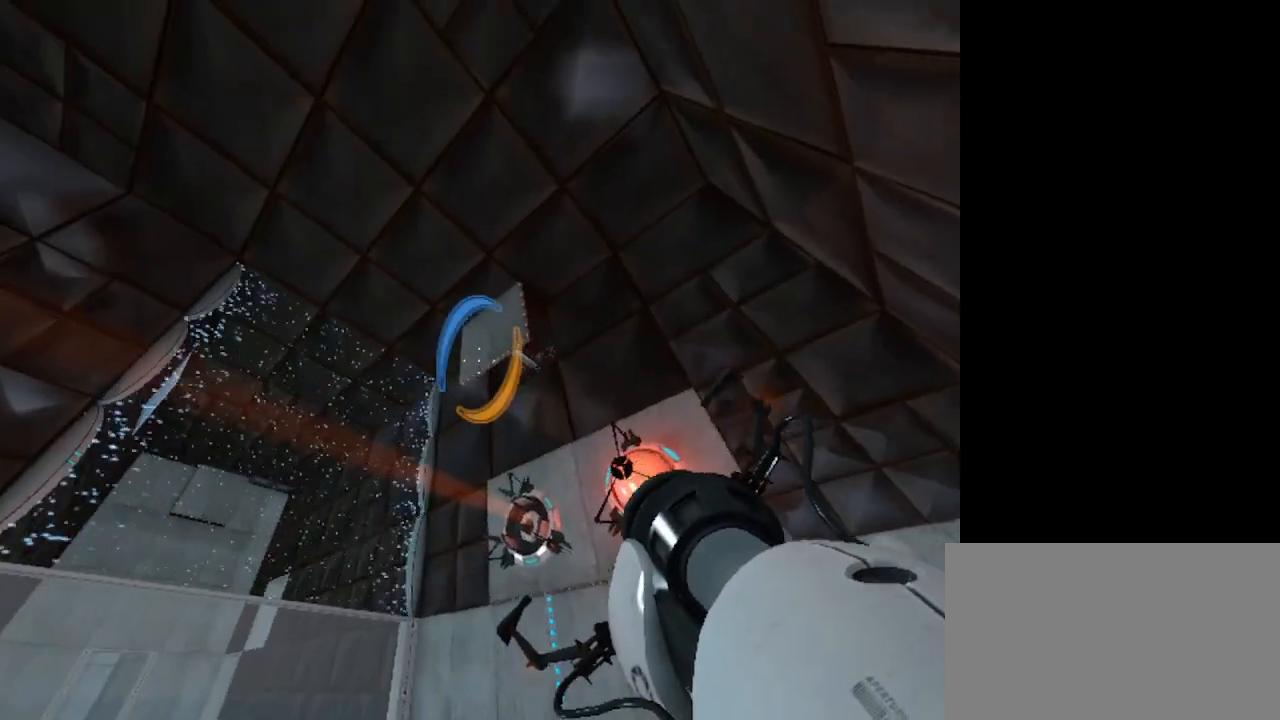
{"keys": [], "mouse": [], "events": []}
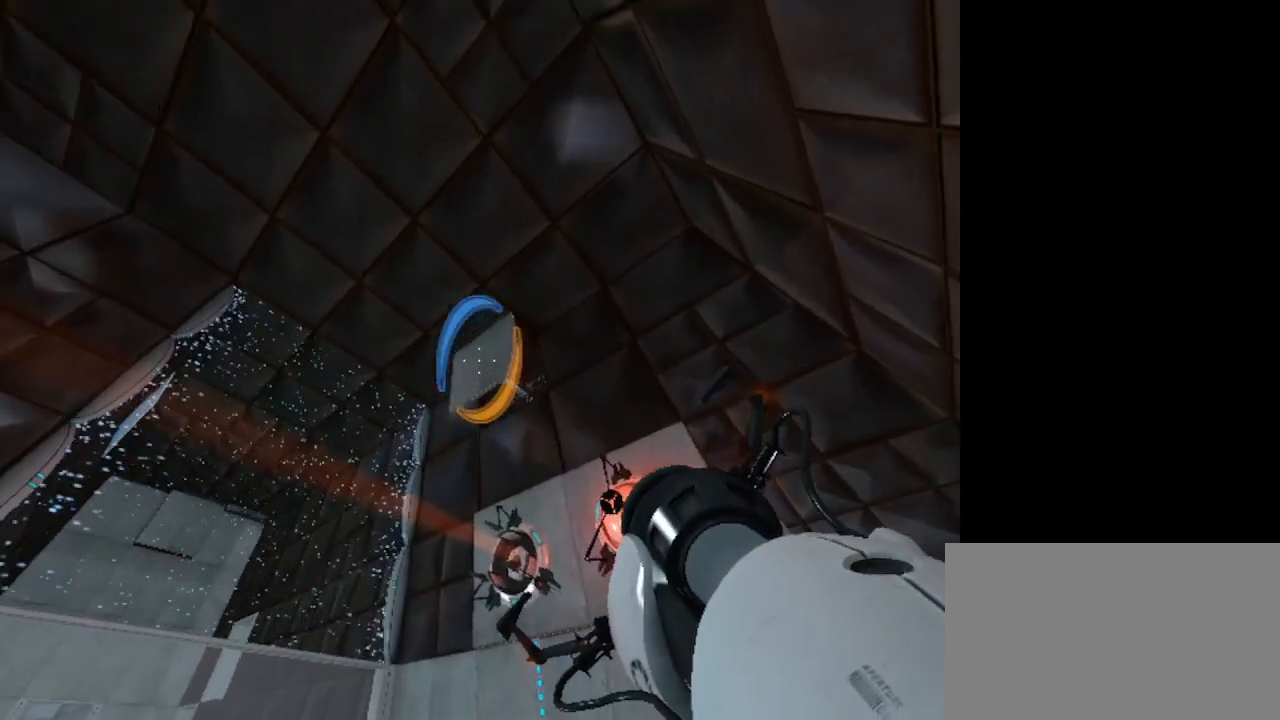
{"keys": [], "mouse": [], "events": [[200, "mouse_left", "down"], [300, "mouse_left", "up"]]}
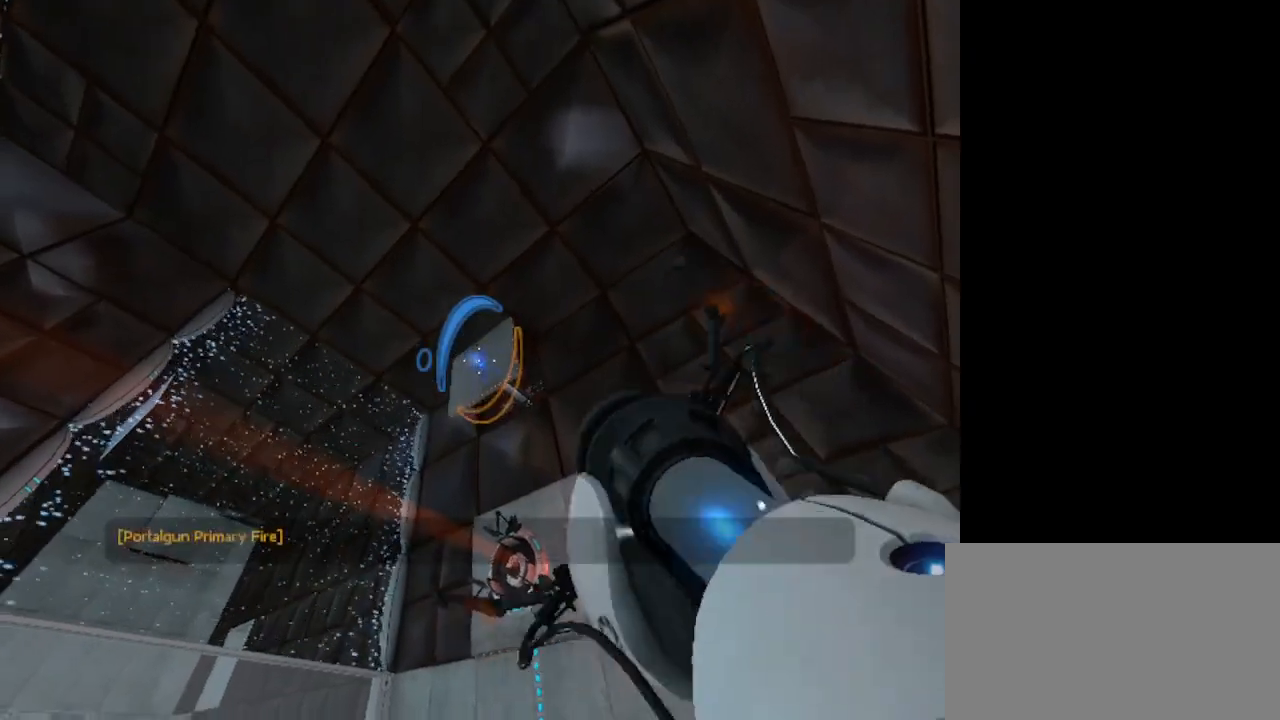
{"keys": [], "mouse": [], "events": [[467, "mouse_right", "down"], [500, "mouse_right", "up"]]}
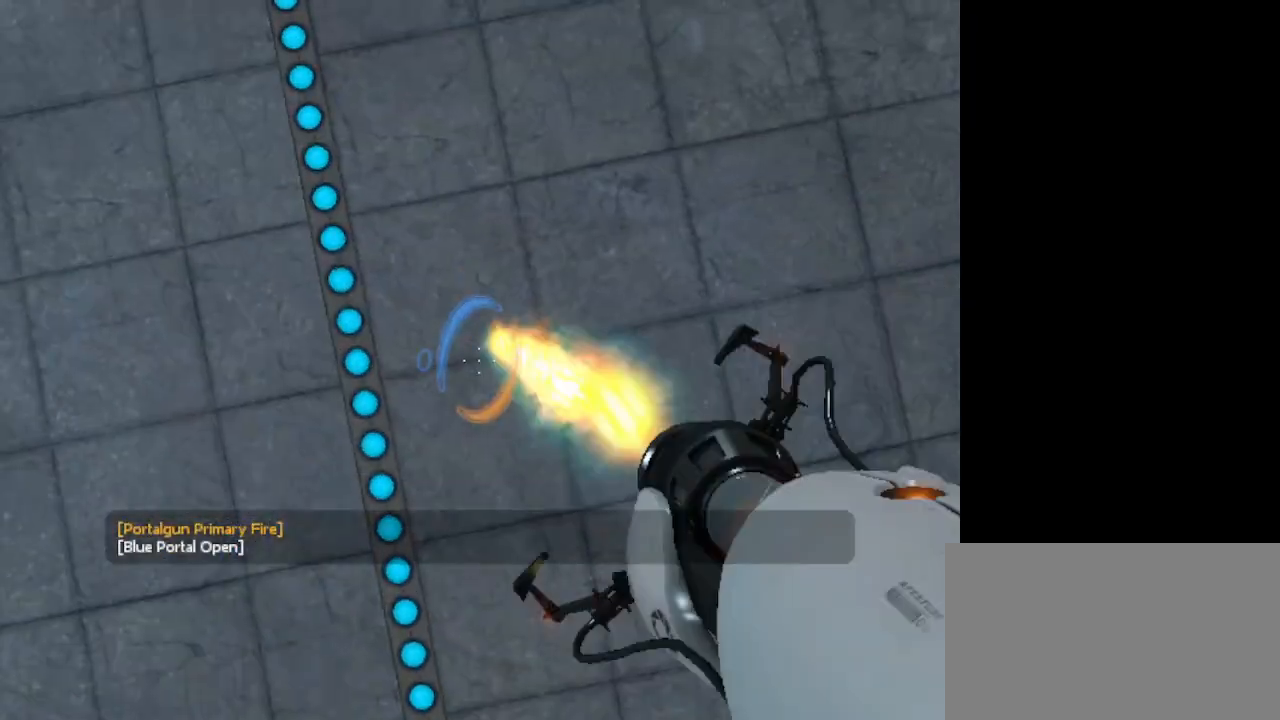
{"keys": [], "mouse": [], "events": []}
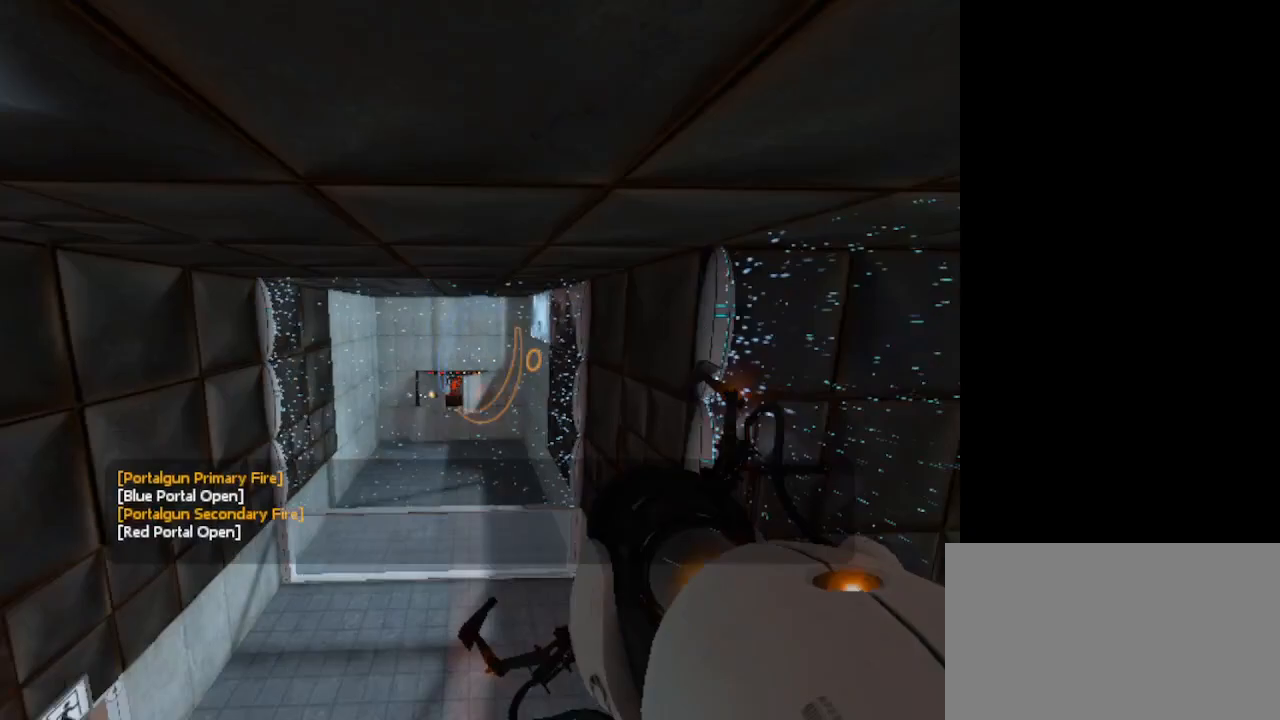
{"keys": [], "mouse": [], "events": []}
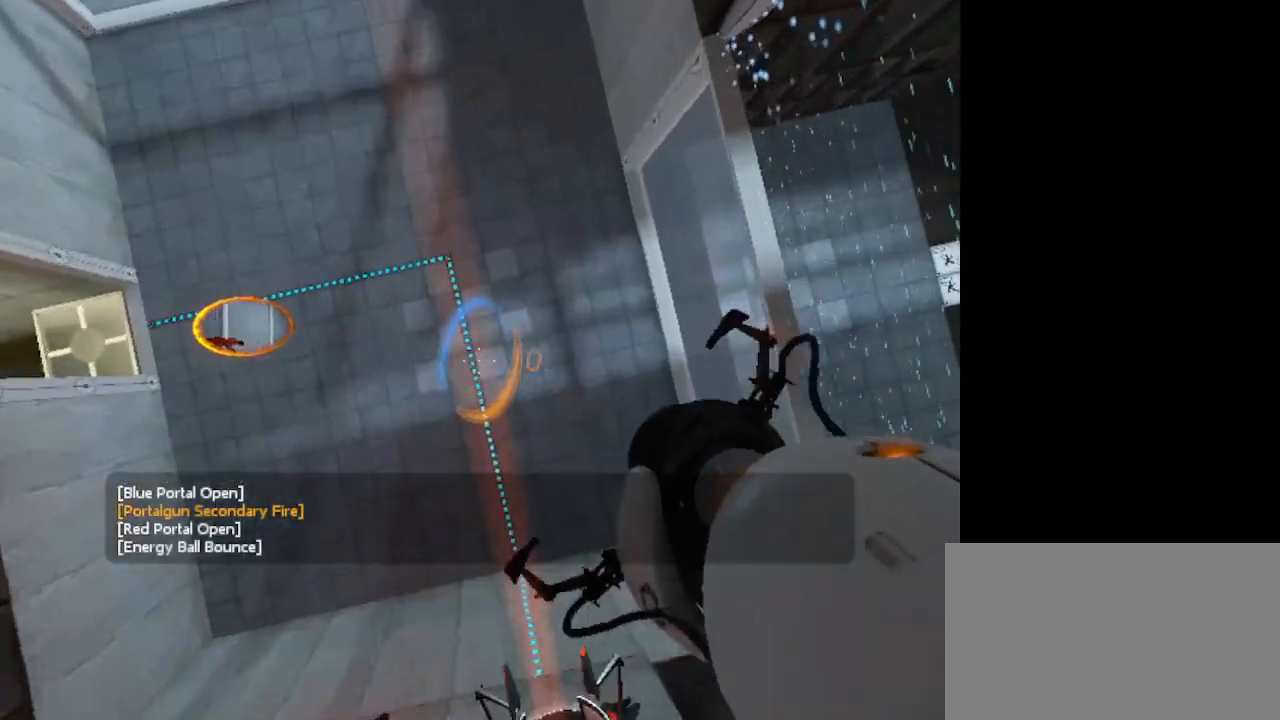
{"keys": [], "mouse": [], "events": [[467, "mouse_left", "down"], [500, "mouse_left", "up"]]}
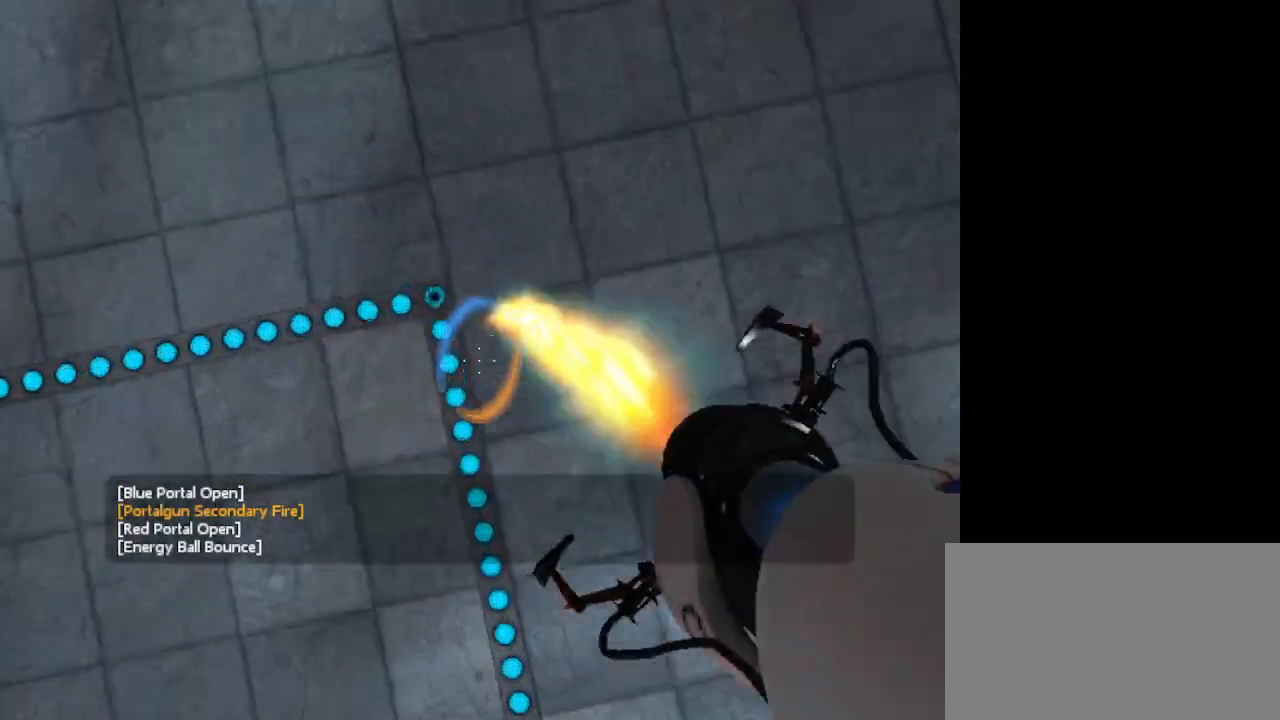
{"keys": [], "mouse": [], "events": []}
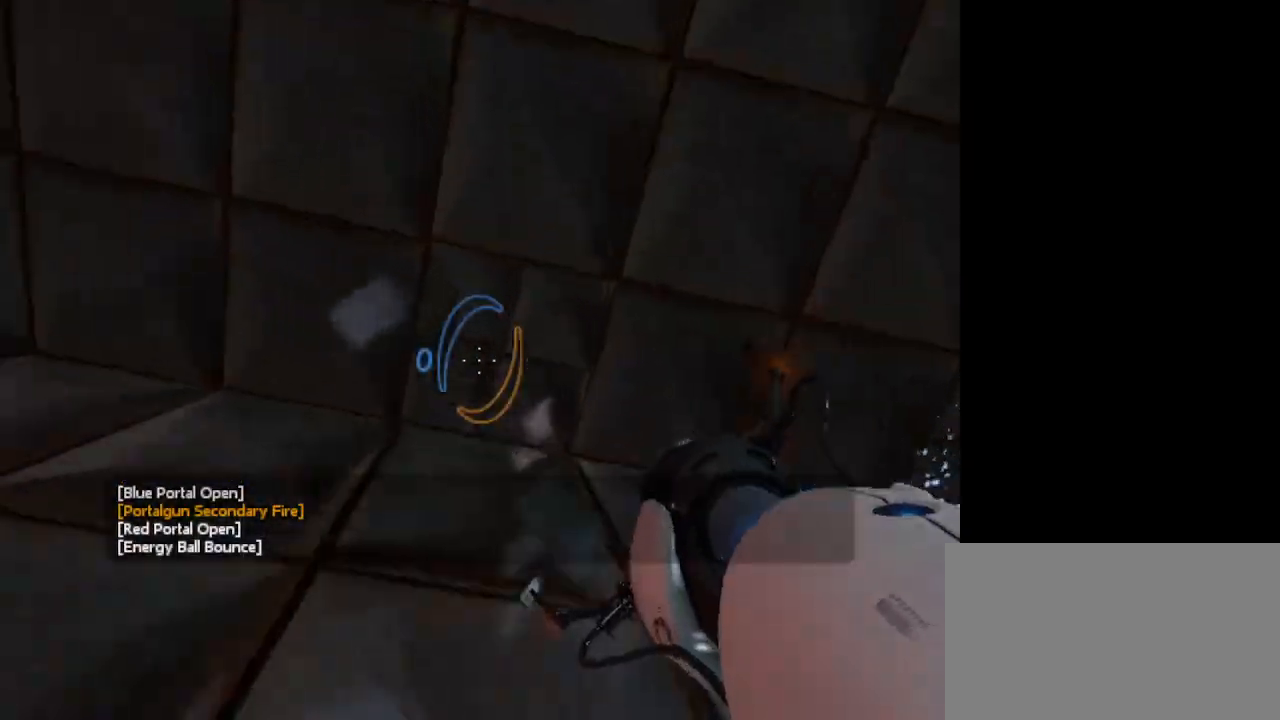
{"keys": [], "mouse": [], "events": []}
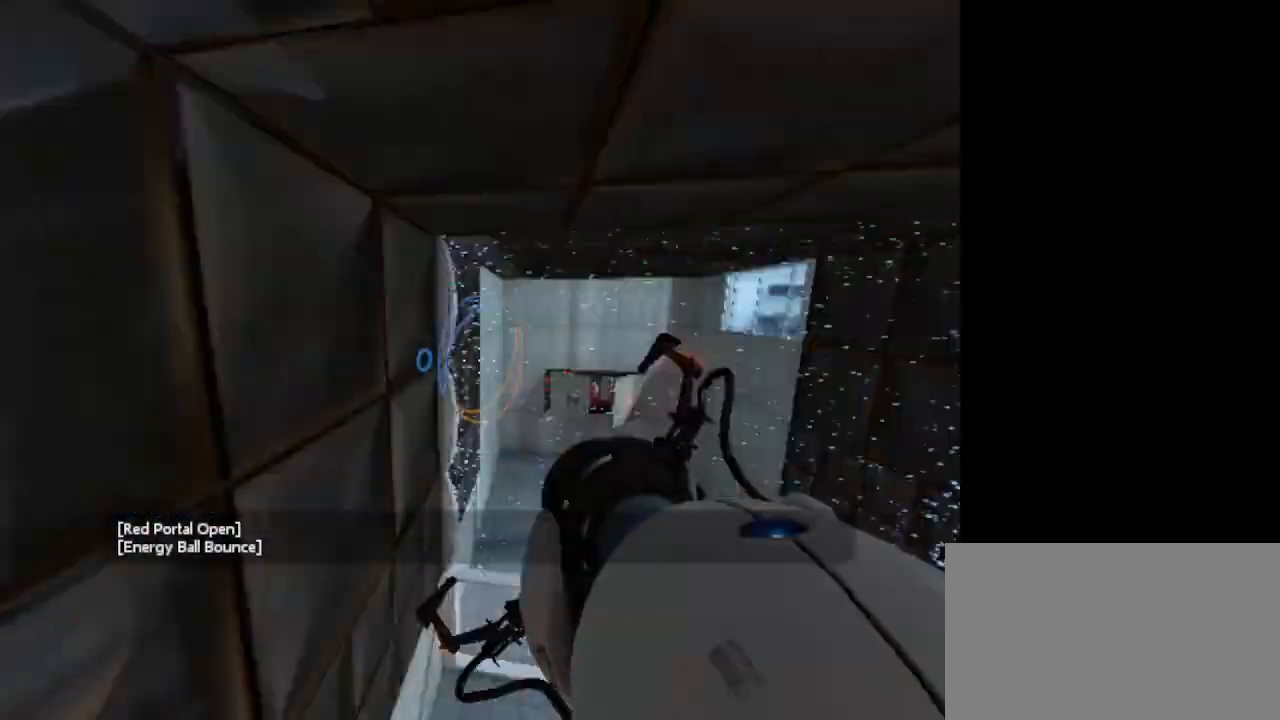
{"keys": [], "mouse": [], "events": []}
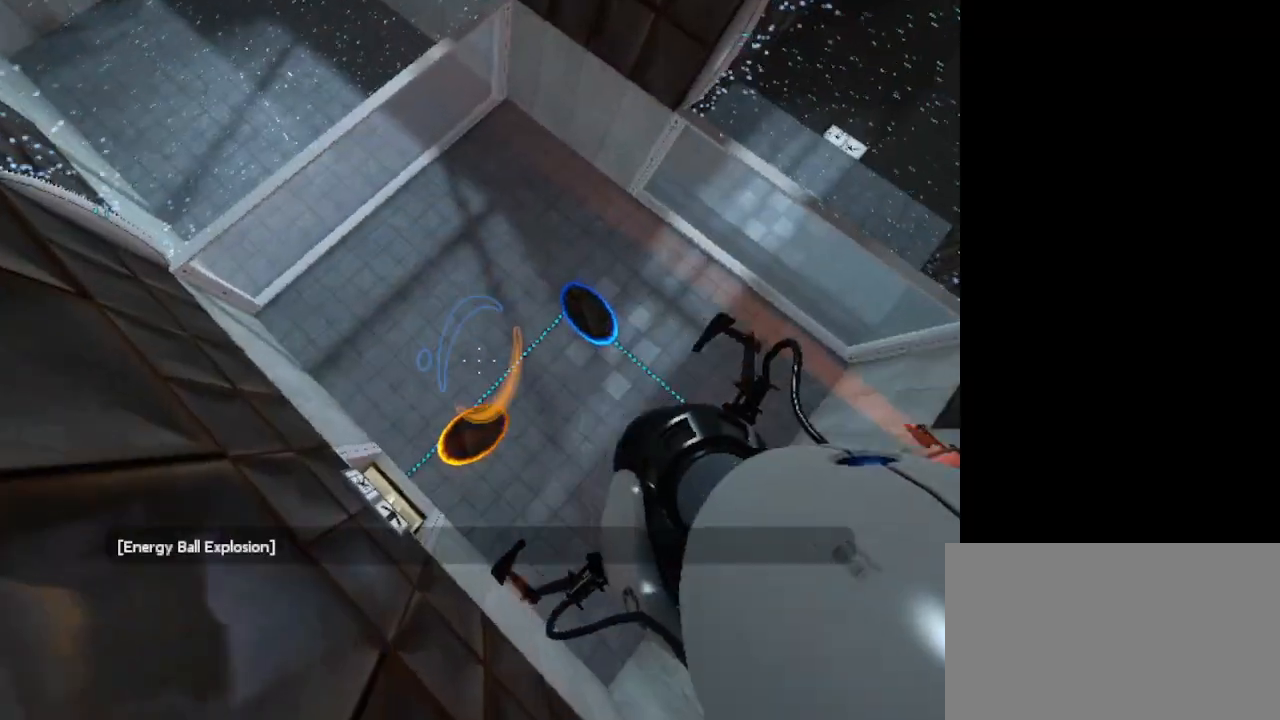
{"keys": [], "mouse": [], "events": []}
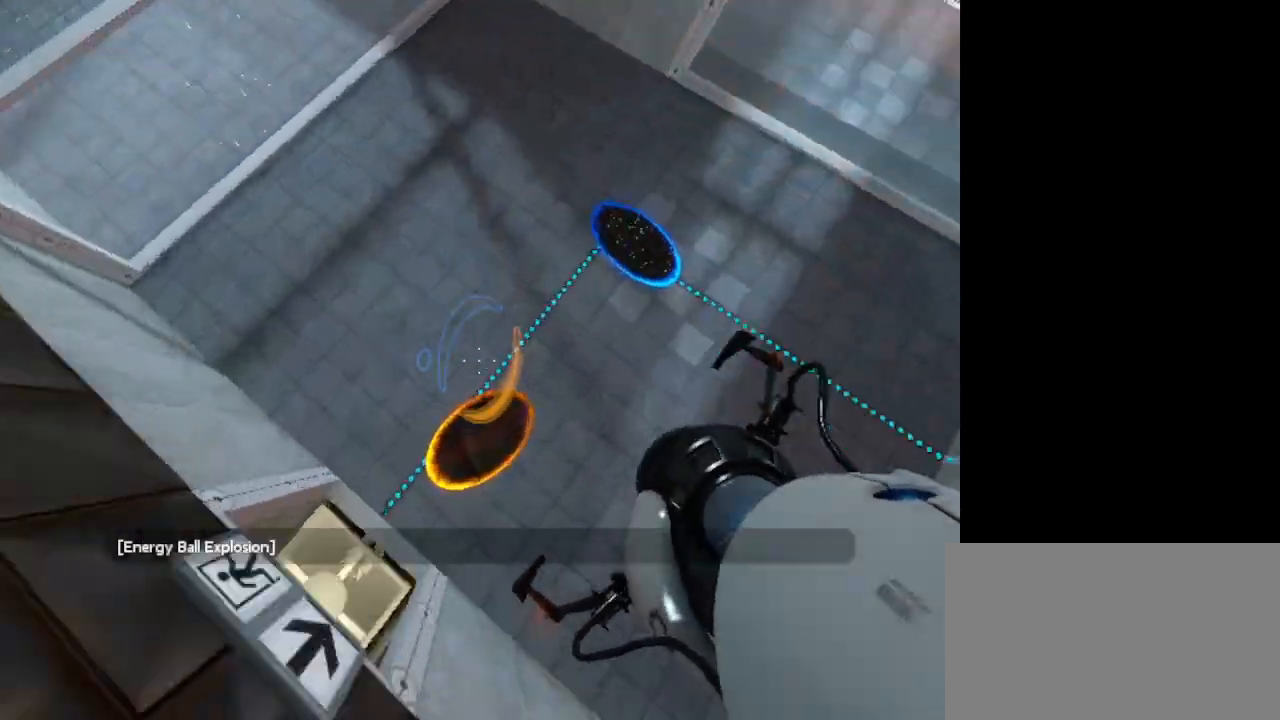
{"keys": [], "mouse": [], "events": []}
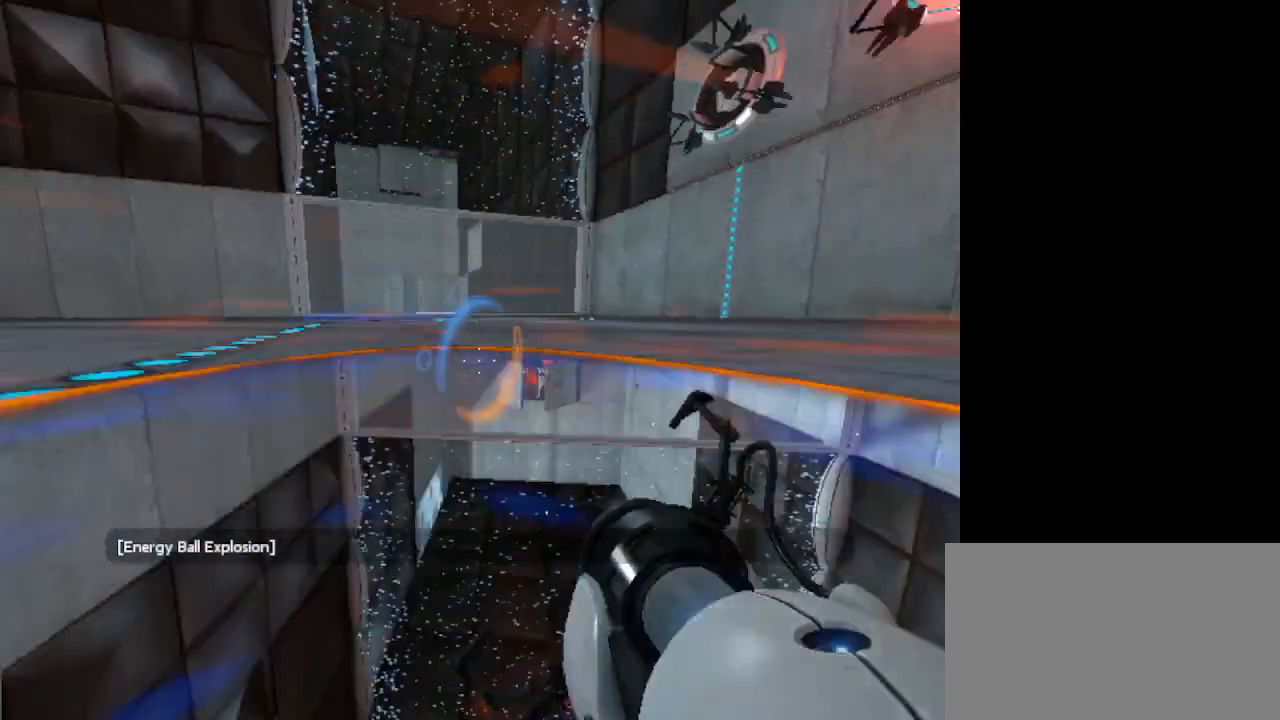
{"keys": [], "mouse": [], "events": []}
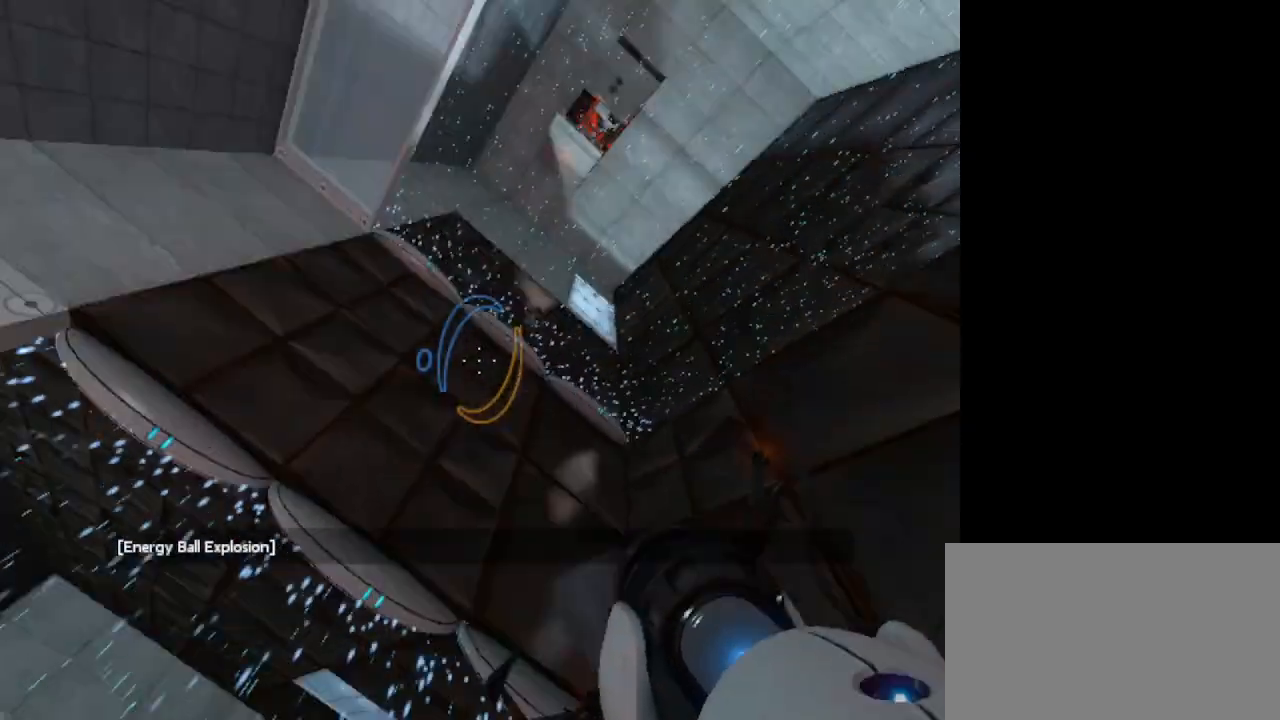
{"keys": ["d"], "mouse": [], "events": [[167, "d", "down"]]}
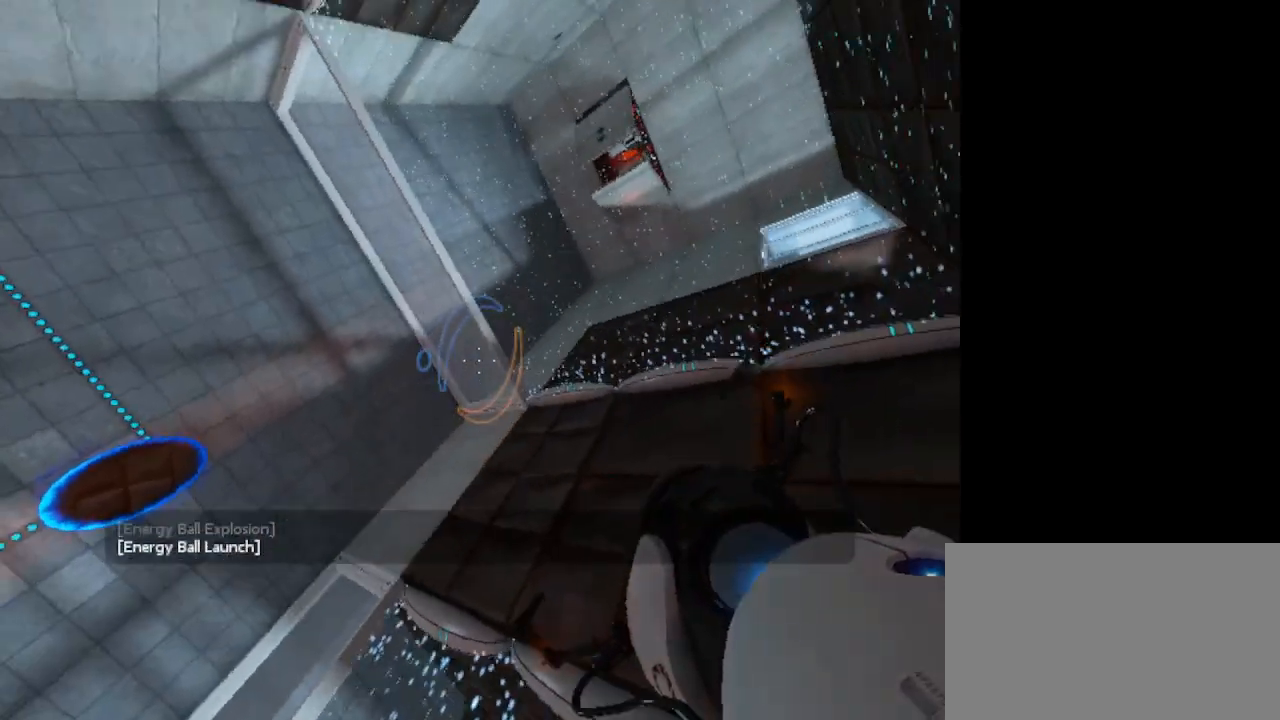
{"keys": ["d"], "mouse": [], "events": []}
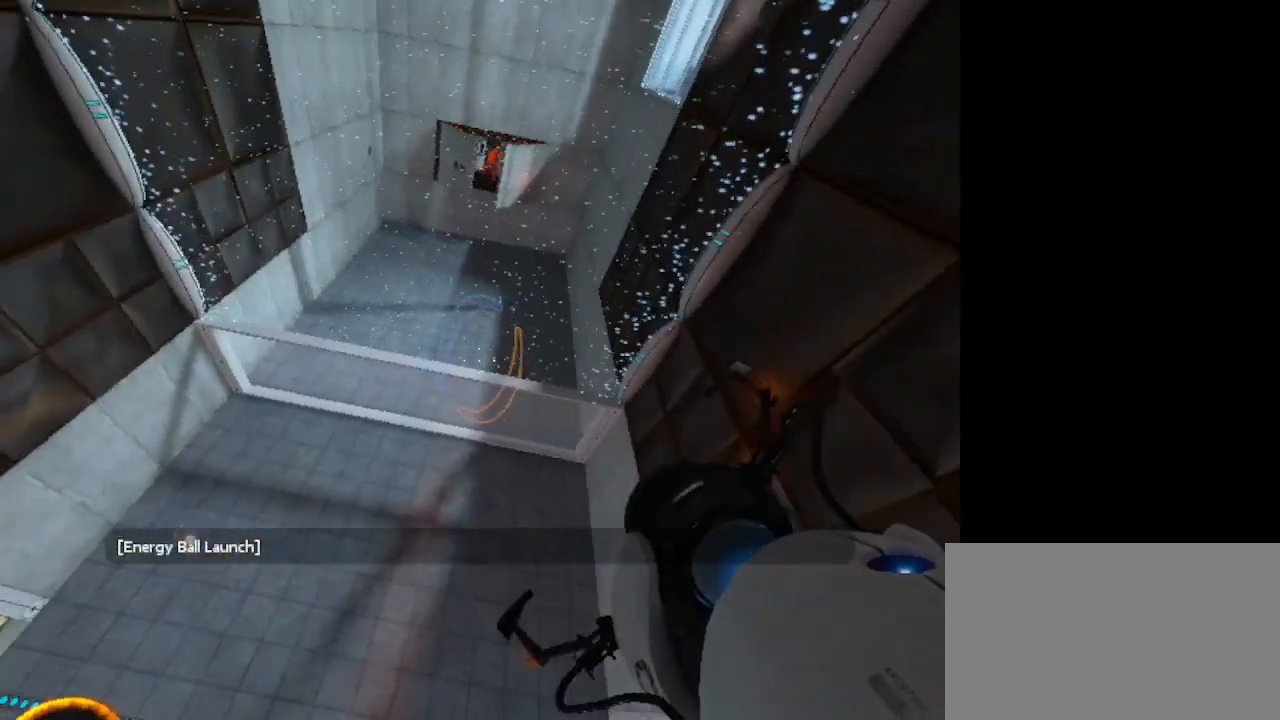
{"keys": ["d"], "mouse": [], "events": []}
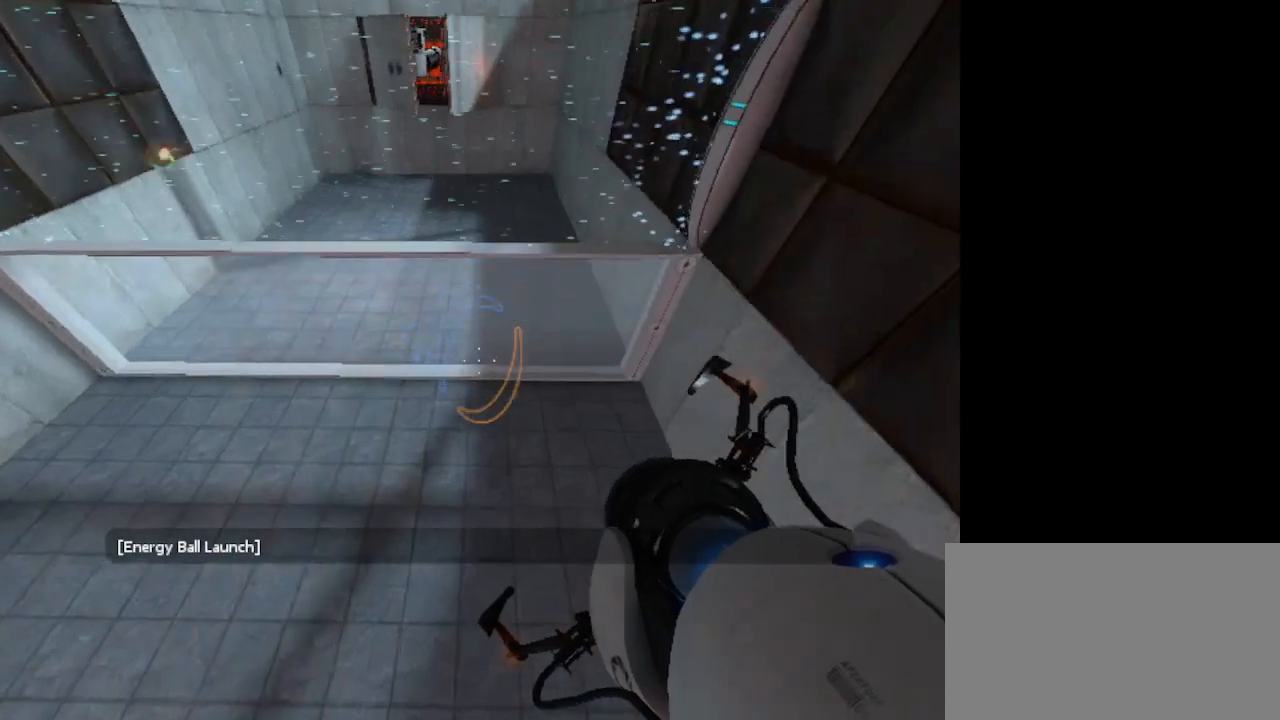
{"keys": [], "mouse": [], "events": [[333, "d", "up"]]}
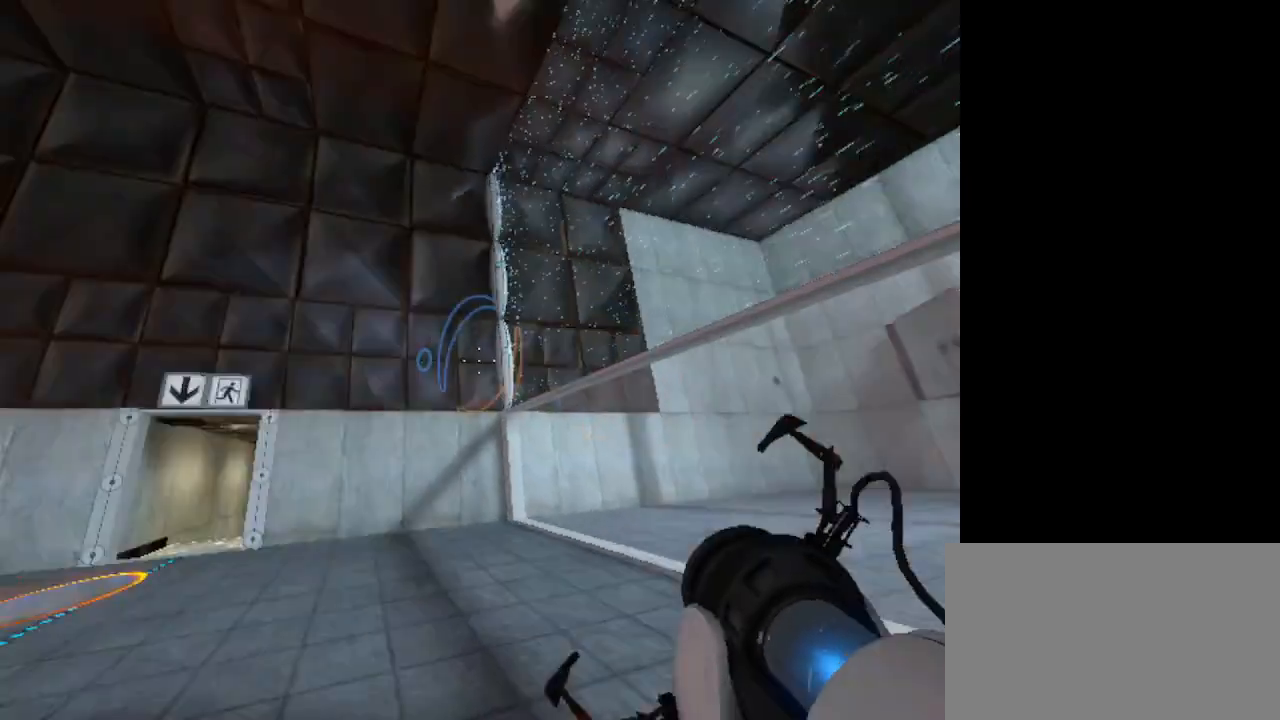
{"keys": [], "mouse": [], "events": []}
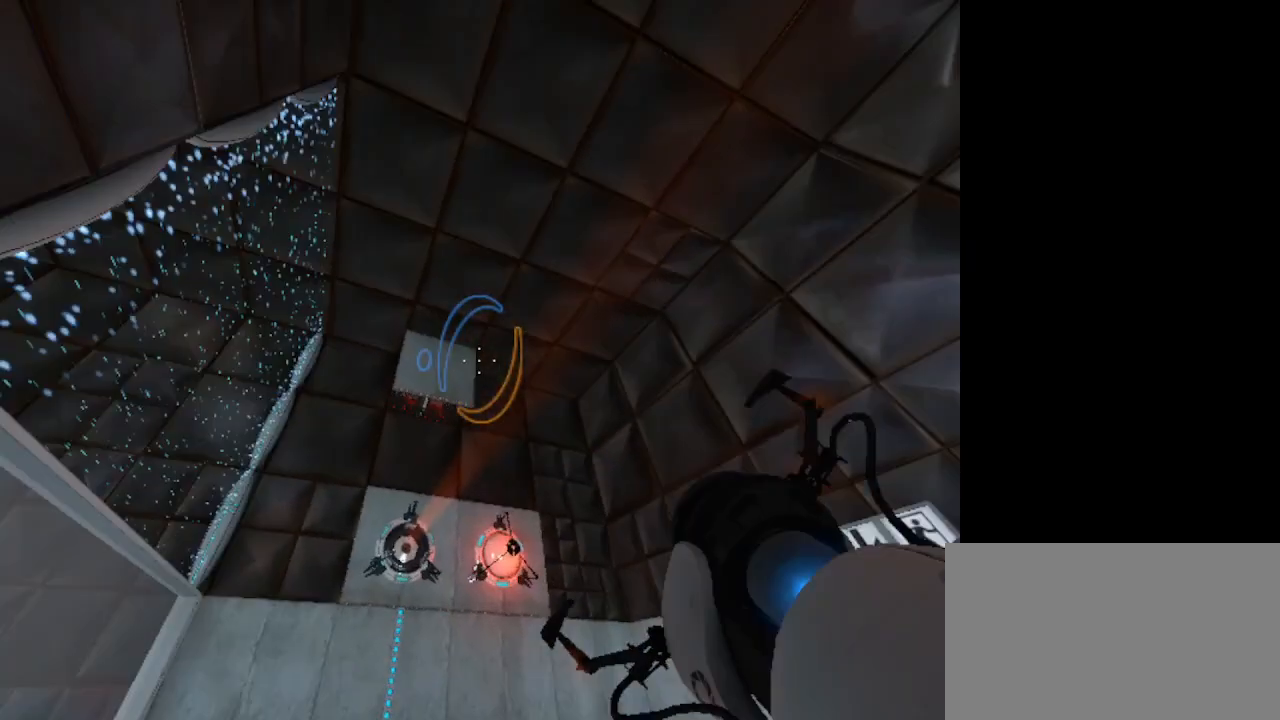
{"keys": [], "mouse": [], "events": []}
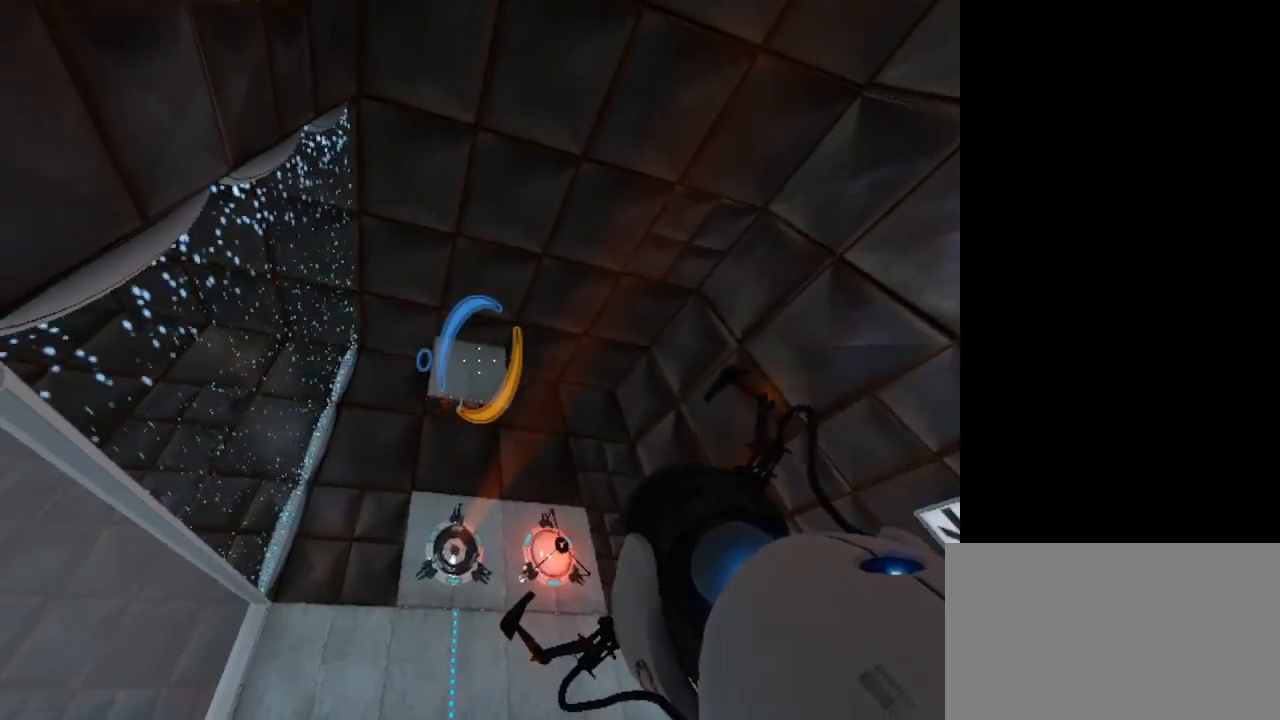
{"keys": [], "mouse": [], "events": [[233, "mouse_left", "down"], [333, "mouse_left", "up"]]}
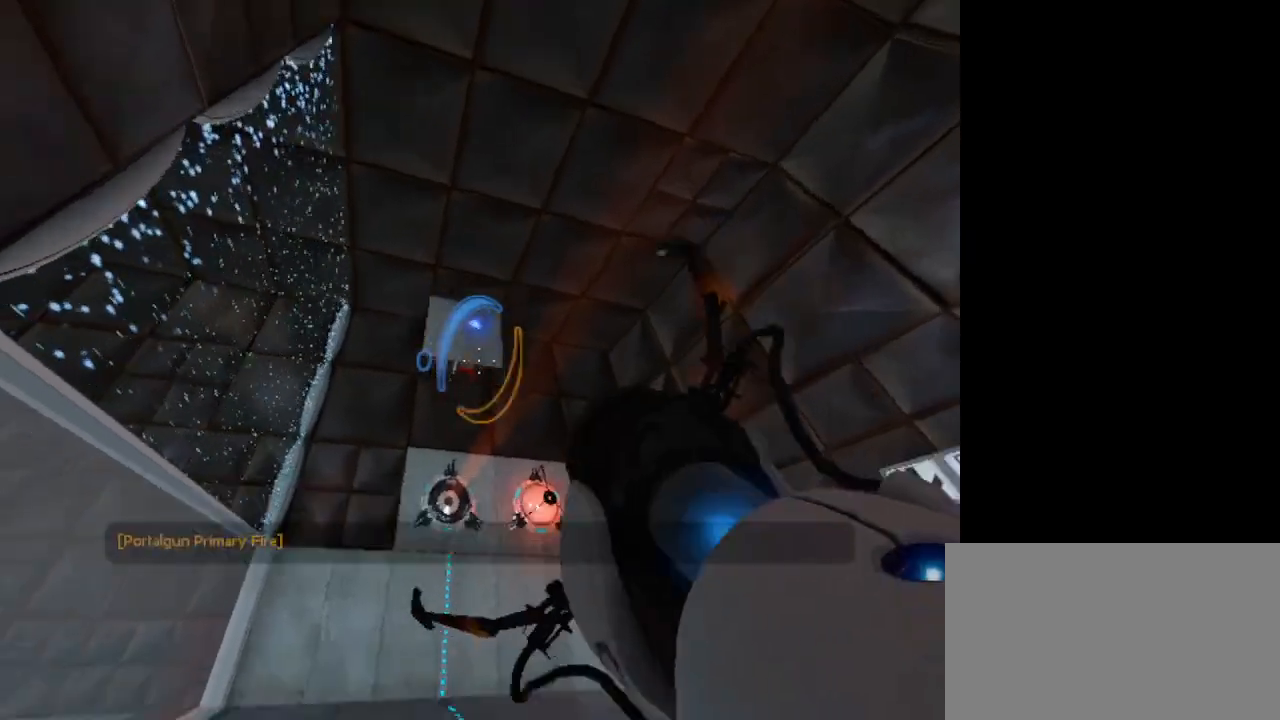
{"keys": [], "mouse": [], "events": []}
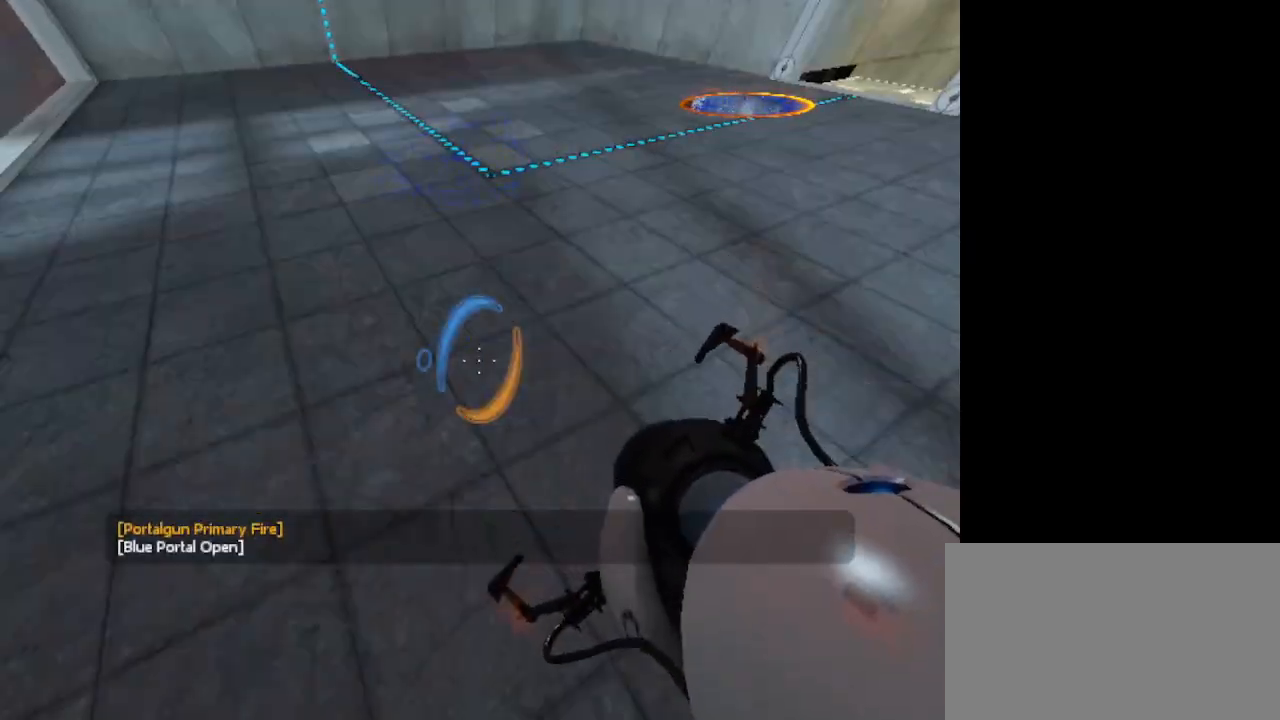
{"keys": [], "mouse": [], "events": []}
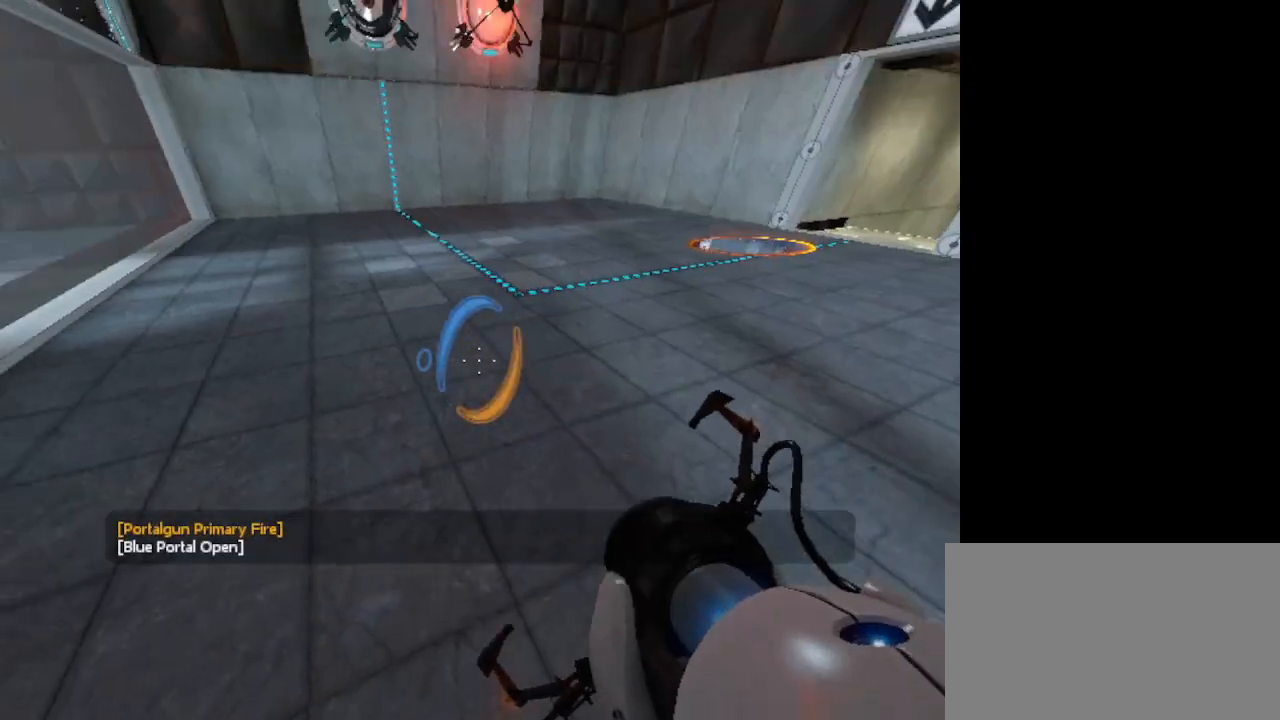
{"keys": [], "mouse": [], "events": []}
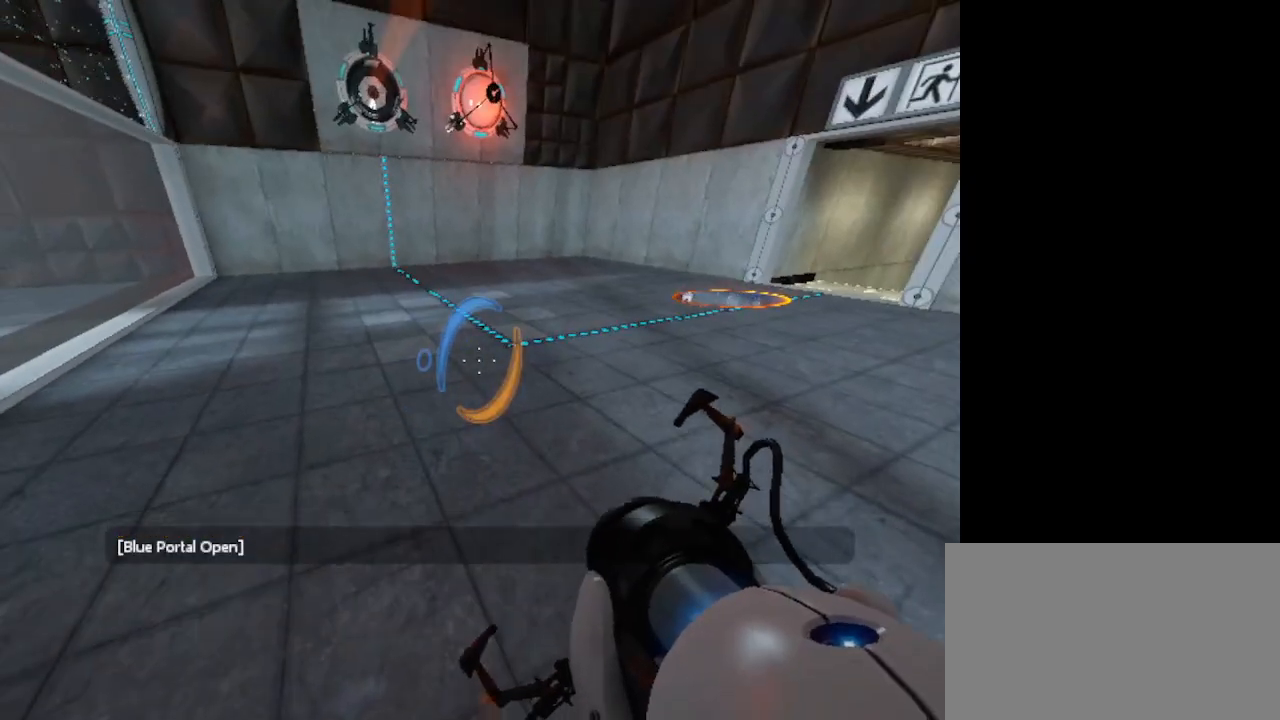
{"keys": [], "mouse": ["right"], "events": [[500, "mouse_right", "down"]]}
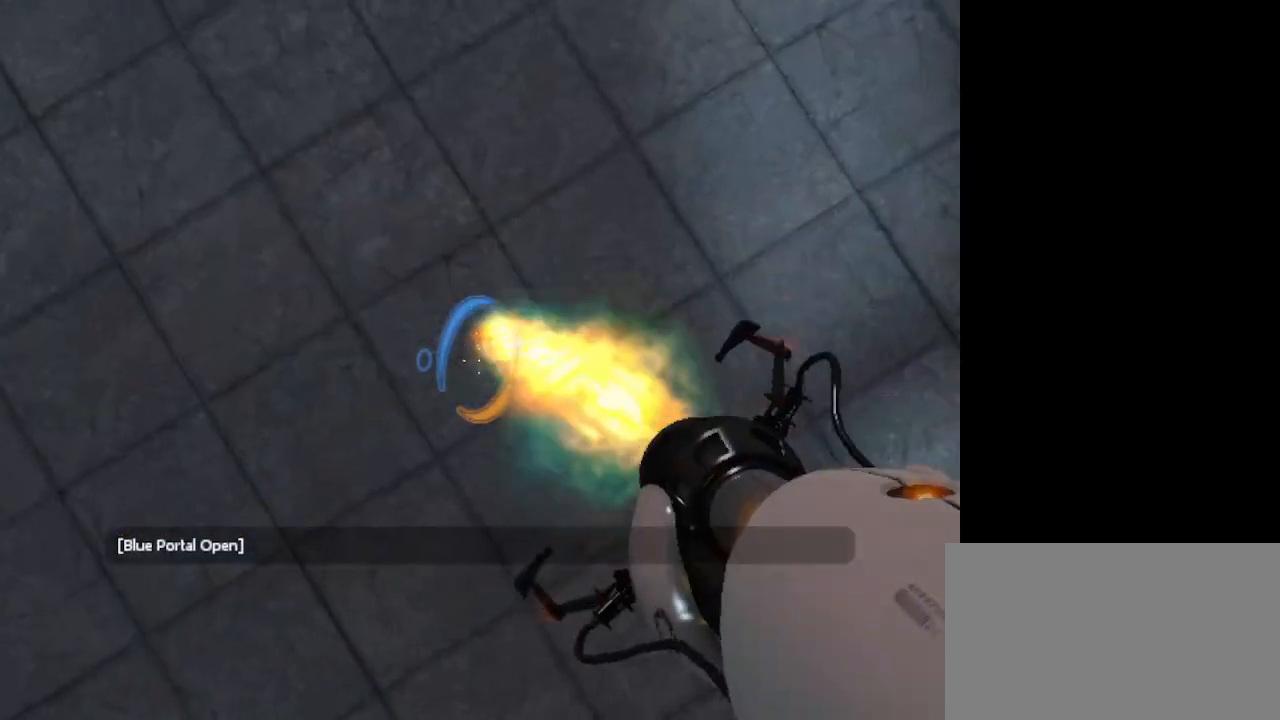
{"keys": [], "mouse": [], "events": [[33, "mouse_right", "up"]]}